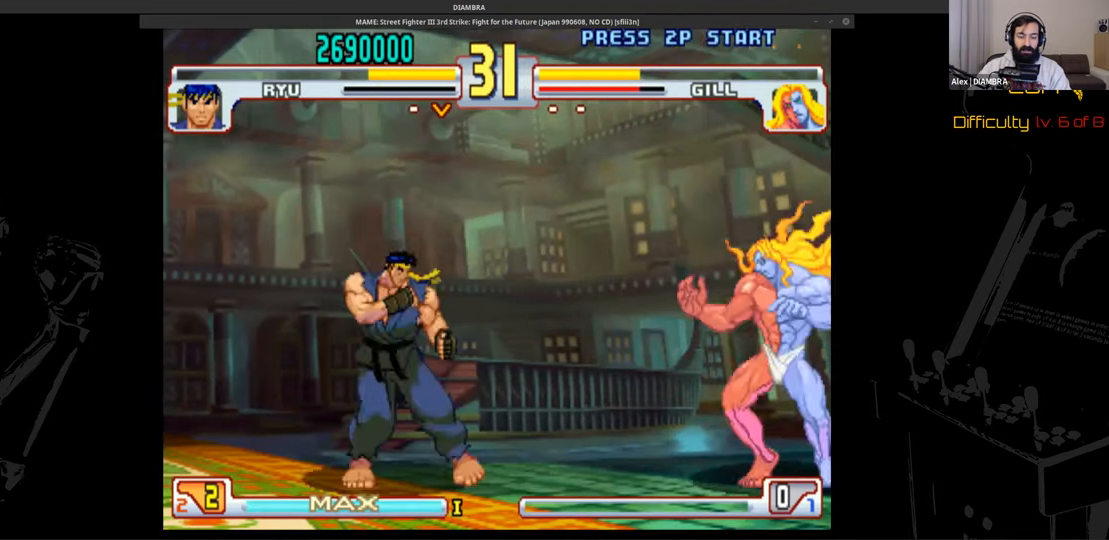
Gameplay with a controller (PlayStation layout); each line is a JSON object with the inputs held at the frame after it. "events" lists button and stick changes between this image and that frame as [ms after this image, input, new state], when the widget could be followed in between. Not read: L3 R1 R3 left_stick right_stick.
{"buttons": ["DPAD_UP", "DPAD_RIGHT"]}
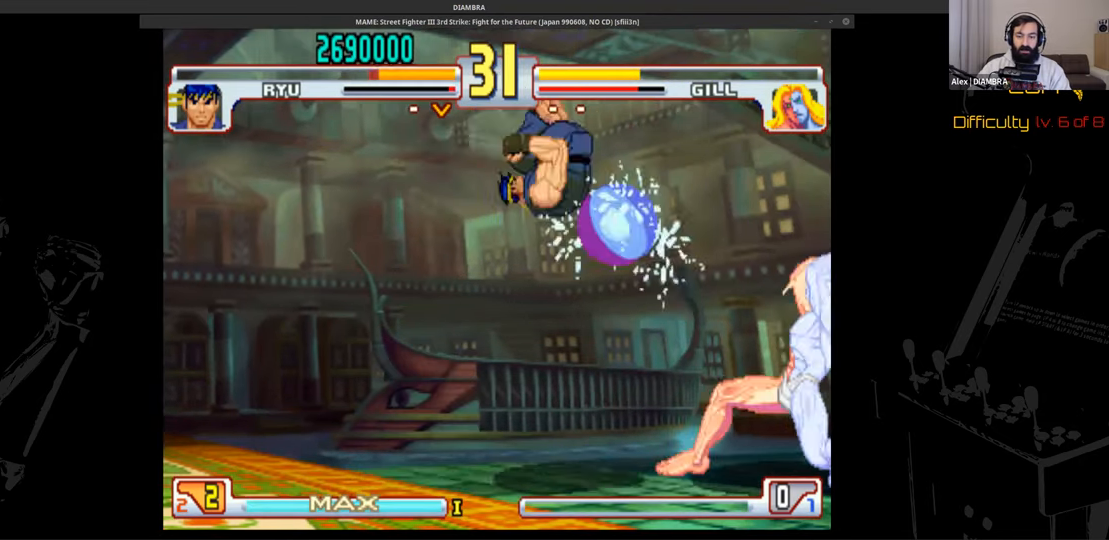
{"buttons": ["DPAD_DOWN", "DPAD_LEFT"], "events": [[40, "DPAD_RIGHT", "up"], [40, "DPAD_UP", "up"], [40, "R2", "down"], [200, "DPAD_UP", "down"], [200, "R2", "up"], [440, "DPAD_DOWN", "down"], [440, "DPAD_LEFT", "down"], [440, "DPAD_UP", "up"]]}
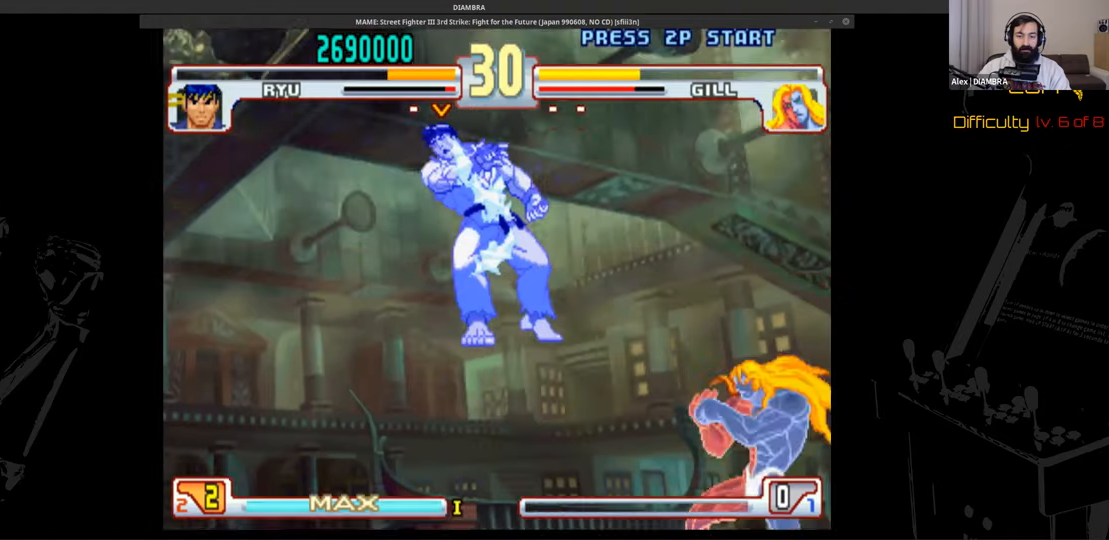
{"buttons": ["CROSS"], "events": [[520, "CROSS", "down"], [520, "DPAD_DOWN", "up"], [520, "DPAD_LEFT", "up"]]}
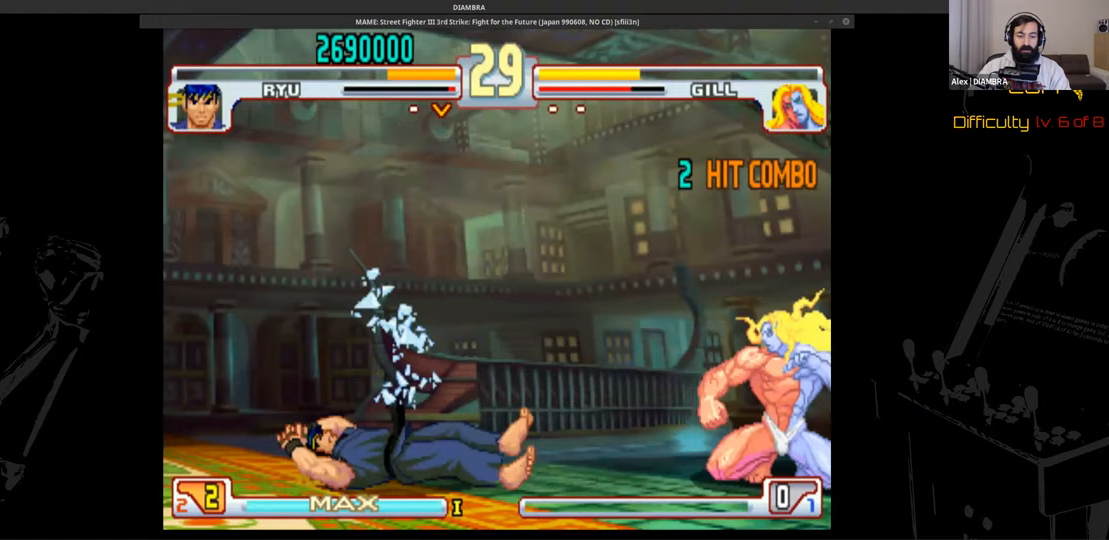
{"buttons": ["DPAD_DOWN", "DPAD_LEFT"], "events": [[120, "CROSS", "up"], [120, "DPAD_DOWN", "down"], [120, "DPAD_LEFT", "down"]]}
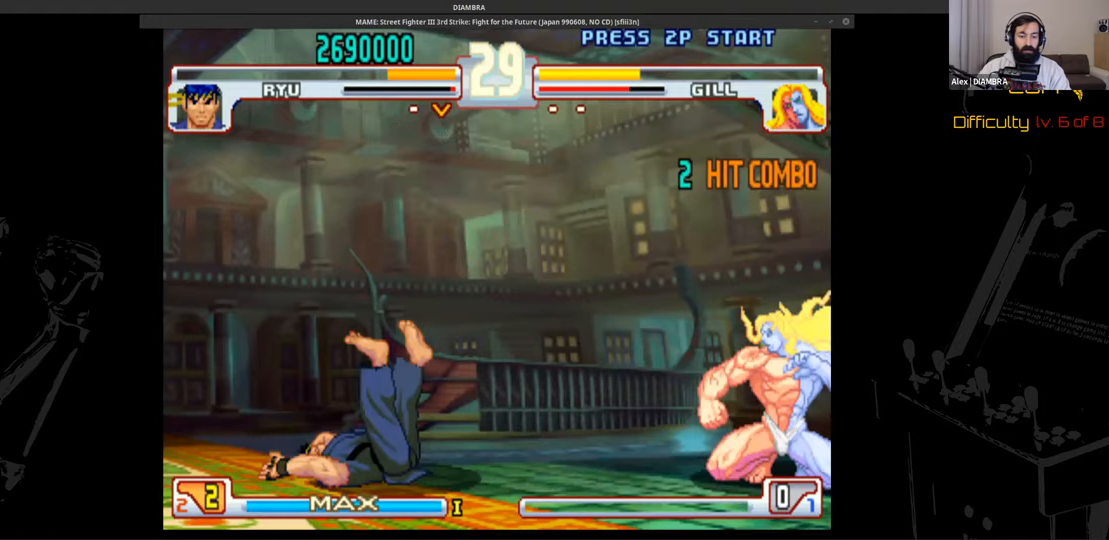
{"buttons": ["DPAD_DOWN", "DPAD_LEFT"], "events": []}
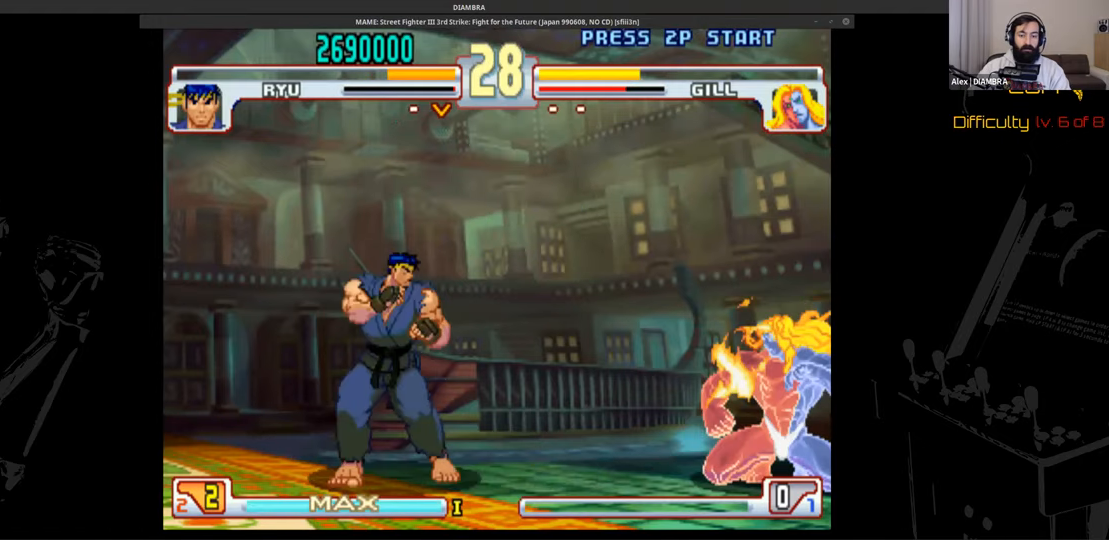
{"buttons": ["DPAD_DOWN", "DPAD_LEFT"], "events": []}
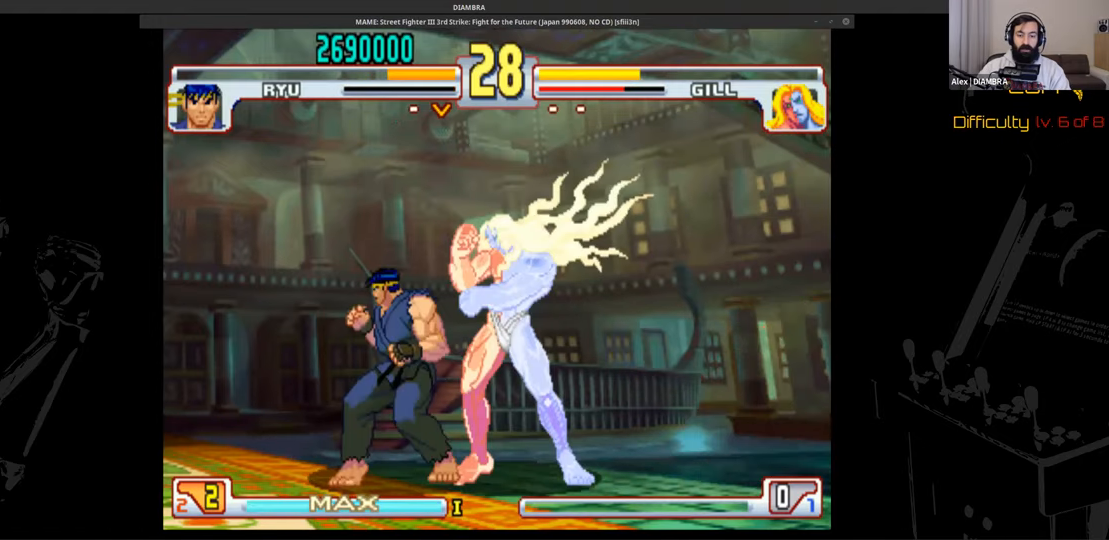
{"buttons": ["DPAD_DOWN", "DPAD_LEFT"], "events": [[80, "DPAD_DOWN", "up"], [80, "DPAD_LEFT", "up"], [80, "R2", "down"], [200, "CIRCLE", "down"], [200, "R2", "up"], [400, "CIRCLE", "up"], [400, "DPAD_DOWN", "down"], [400, "DPAD_LEFT", "down"]]}
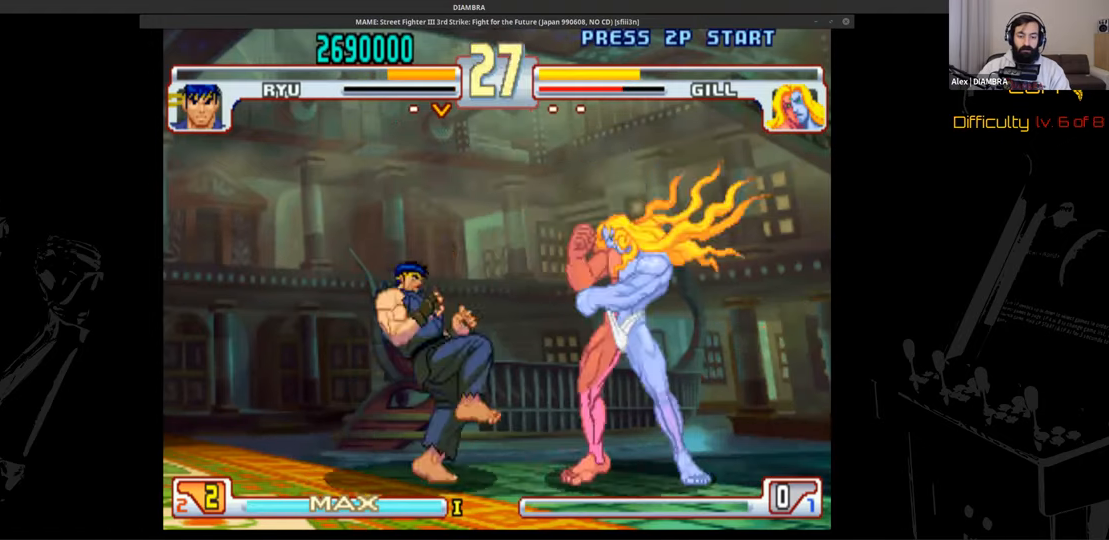
{"buttons": ["SQUARE"], "events": [[200, "DPAD_DOWN", "up"], [200, "DPAD_LEFT", "up"], [200, "DPAD_RIGHT", "down"], [200, "DPAD_UP", "down"], [480, "DPAD_RIGHT", "up"], [480, "DPAD_UP", "up"], [480, "SQUARE", "down"]]}
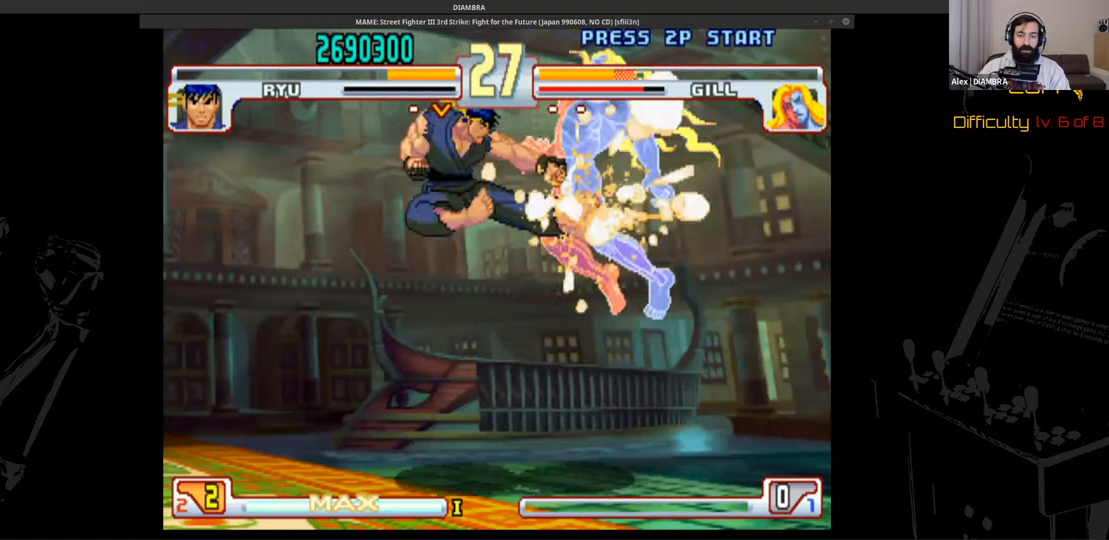
{"buttons": ["DPAD_DOWN", "DPAD_RIGHT"], "events": [[120, "DPAD_UP", "down"], [120, "SQUARE", "up"], [360, "DPAD_DOWN", "down"], [360, "DPAD_RIGHT", "down"], [360, "DPAD_UP", "up"]]}
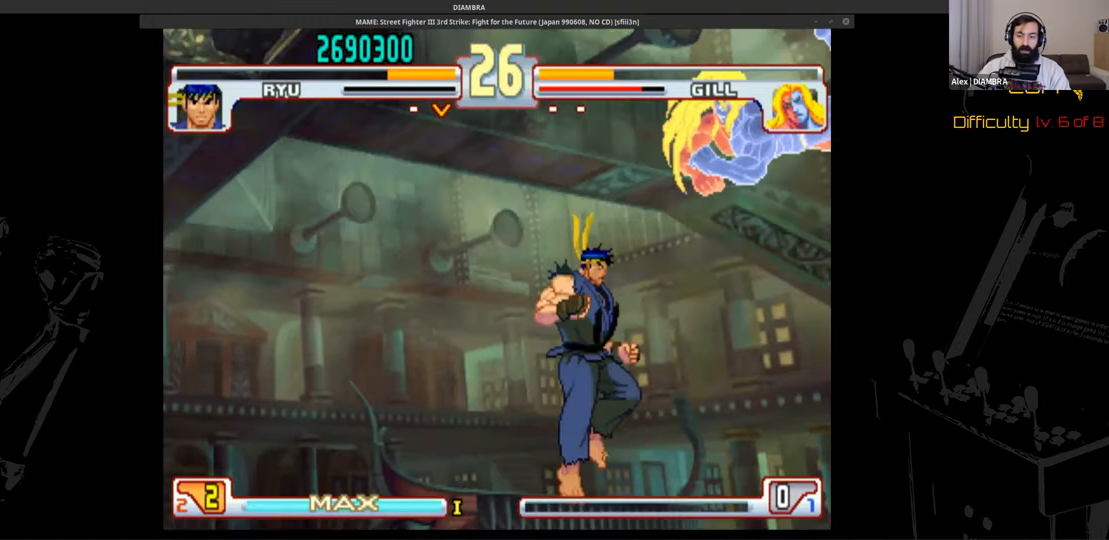
{"buttons": ["DPAD_DOWN", "DPAD_LEFT"], "events": [[160, "DPAD_LEFT", "down"], [160, "DPAD_RIGHT", "up"]]}
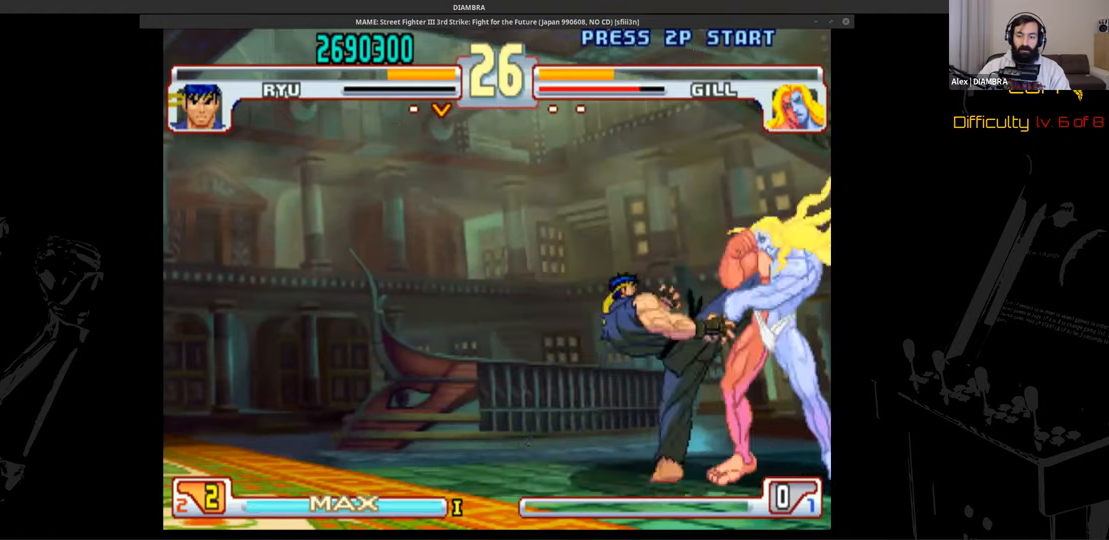
{"buttons": ["DPAD_UP", "DPAD_LEFT"], "events": [[160, "DPAD_DOWN", "up"], [160, "DPAD_LEFT", "up"], [160, "DPAD_RIGHT", "down"], [160, "DPAD_UP", "down"], [480, "DPAD_LEFT", "down"], [480, "DPAD_RIGHT", "up"]]}
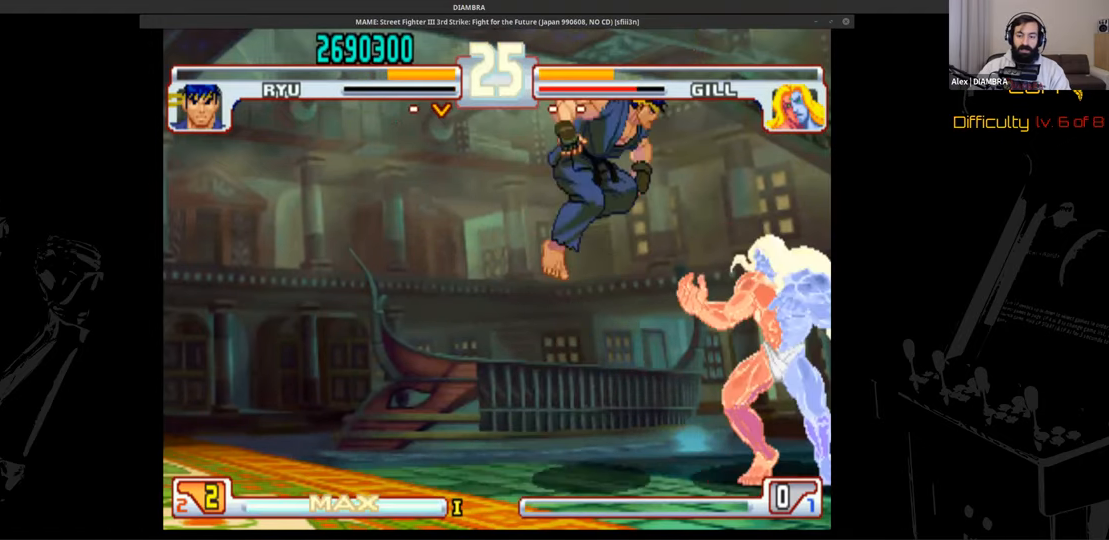
{"buttons": ["CIRCLE"], "events": [[120, "DPAD_LEFT", "up"], [120, "DPAD_UP", "up"], [120, "R2", "down"], [400, "CIRCLE", "down"], [400, "R2", "up"]]}
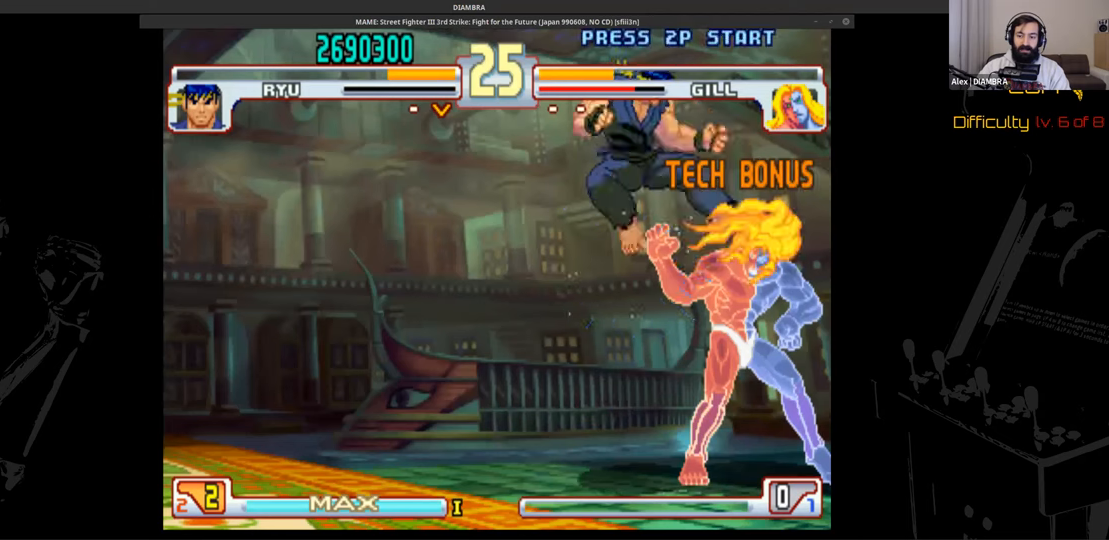
{"buttons": ["TRIANGLE"], "events": [[160, "CIRCLE", "up"], [160, "DPAD_DOWN", "down"], [160, "DPAD_LEFT", "down"], [280, "CROSS", "down"], [280, "DPAD_DOWN", "up"], [280, "DPAD_LEFT", "up"], [440, "CROSS", "up"], [440, "TRIANGLE", "down"]]}
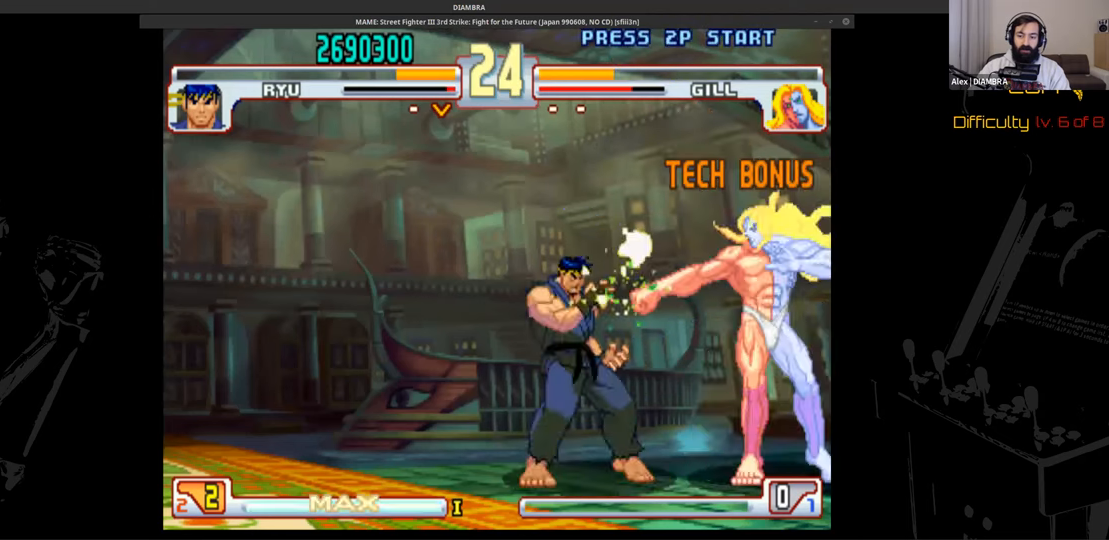
{"buttons": ["DPAD_DOWN", "DPAD_LEFT"], "events": [[80, "DPAD_DOWN", "down"], [80, "DPAD_LEFT", "down"], [80, "TRIANGLE", "up"], [240, "CROSS", "down"], [240, "DPAD_DOWN", "up"], [240, "DPAD_LEFT", "up"], [440, "CROSS", "up"], [440, "DPAD_DOWN", "down"], [440, "DPAD_LEFT", "down"]]}
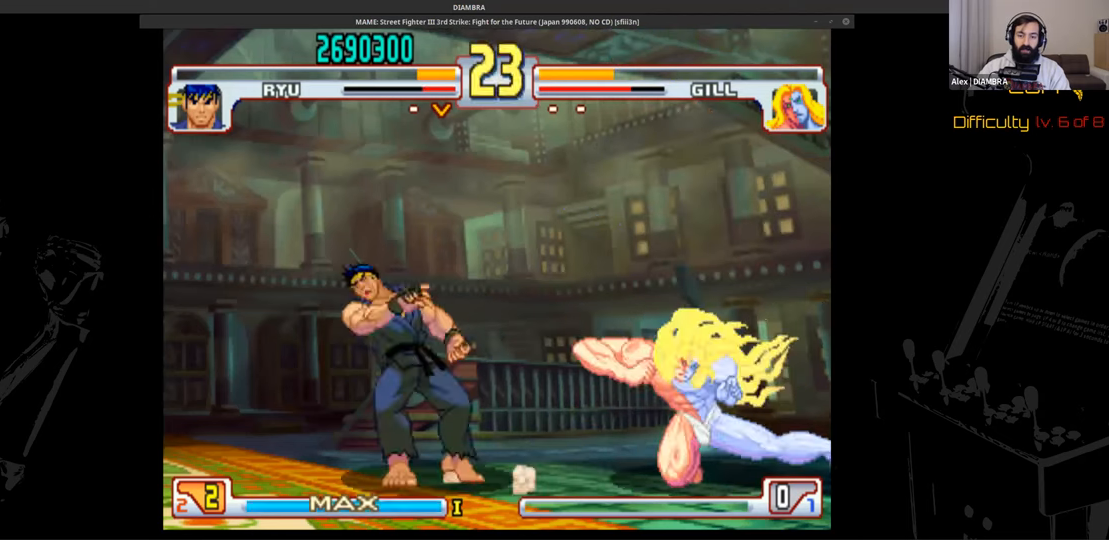
{"buttons": ["DPAD_LEFT"], "events": [[80, "DPAD_DOWN", "up"], [80, "DPAD_LEFT", "up"], [80, "DPAD_RIGHT", "down"], [80, "DPAD_UP", "down"], [320, "DPAD_RIGHT", "up"], [320, "DPAD_UP", "up"], [320, "R2", "down"], [440, "DPAD_LEFT", "down"], [440, "R2", "up"]]}
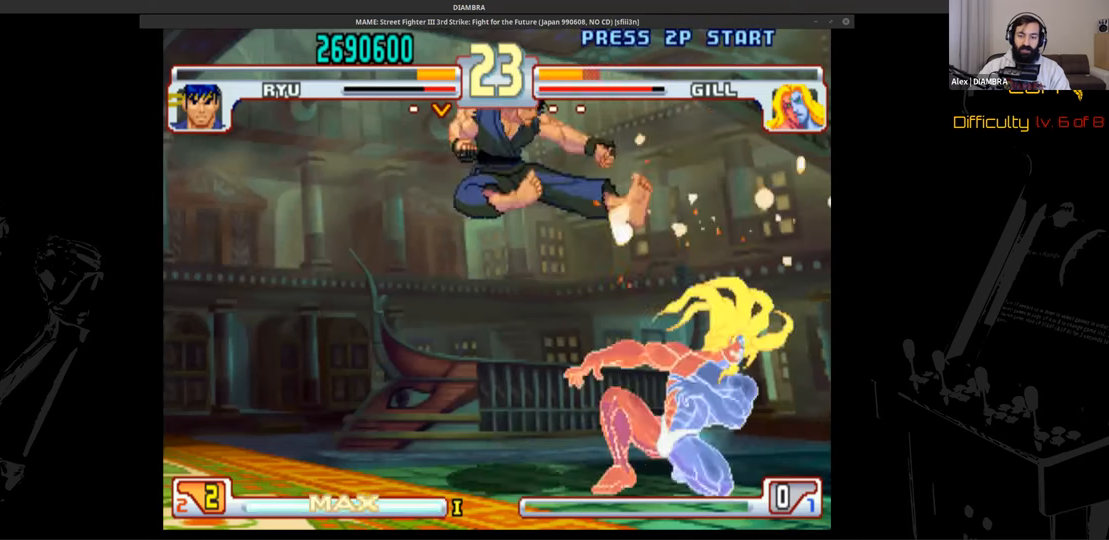
{"buttons": ["DPAD_DOWN", "DPAD_LEFT"], "events": [[80, "DPAD_LEFT", "up"], [80, "R2", "down"], [240, "CROSS", "down"], [240, "R2", "up"], [360, "CROSS", "up"], [360, "DPAD_DOWN", "down"], [360, "DPAD_LEFT", "down"]]}
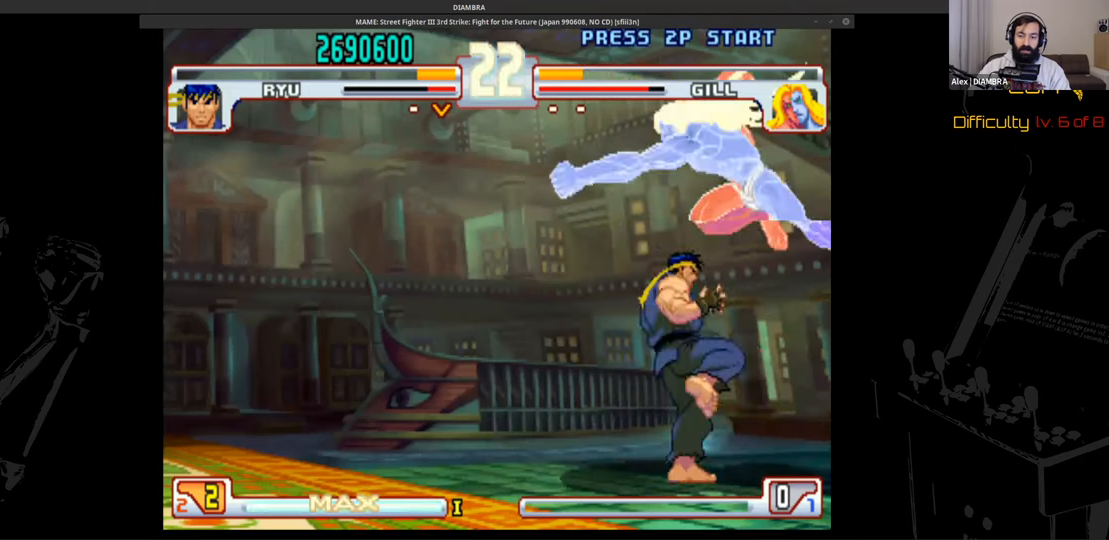
{"buttons": ["DPAD_DOWN", "DPAD_LEFT"]}
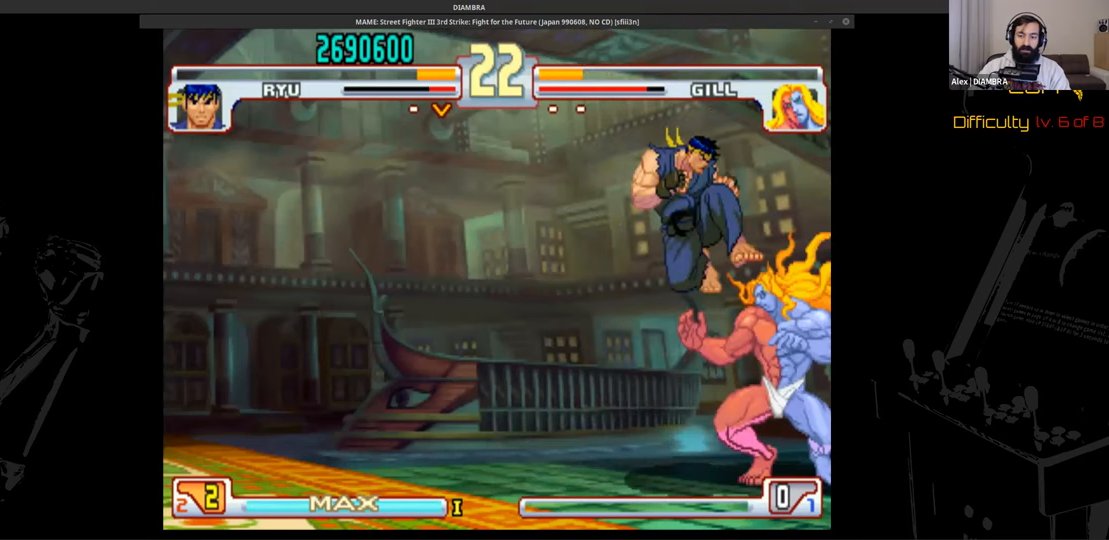
{"buttons": ["DPAD_UP", "DPAD_RIGHT"]}
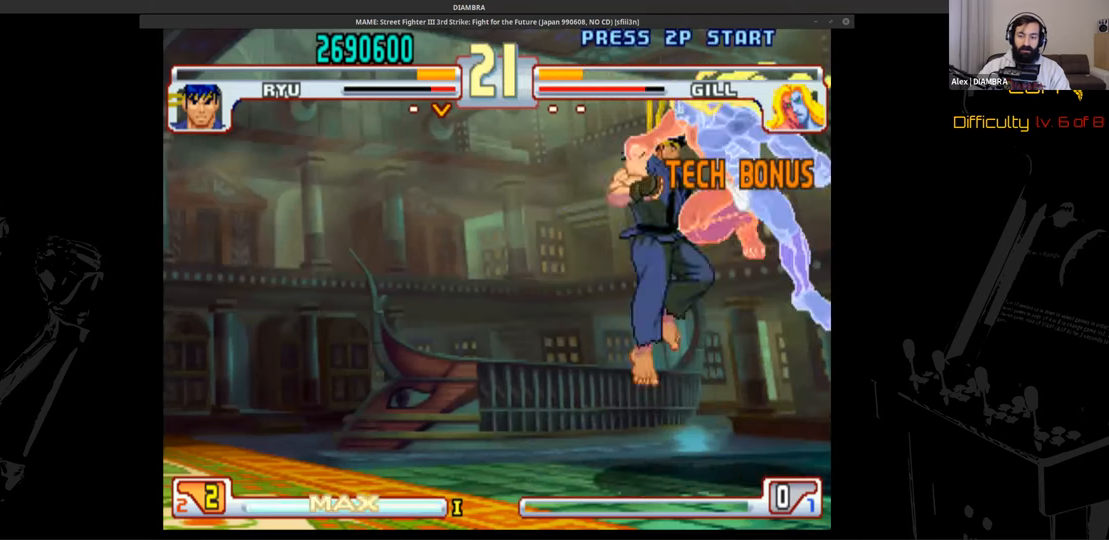
{"buttons": ["R2"], "events": [[160, "DPAD_LEFT", "down"], [160, "DPAD_RIGHT", "up"], [160, "DPAD_UP", "up"], [360, "DPAD_LEFT", "up"], [360, "DPAD_UP", "down"], [520, "DPAD_UP", "up"], [520, "R2", "down"]]}
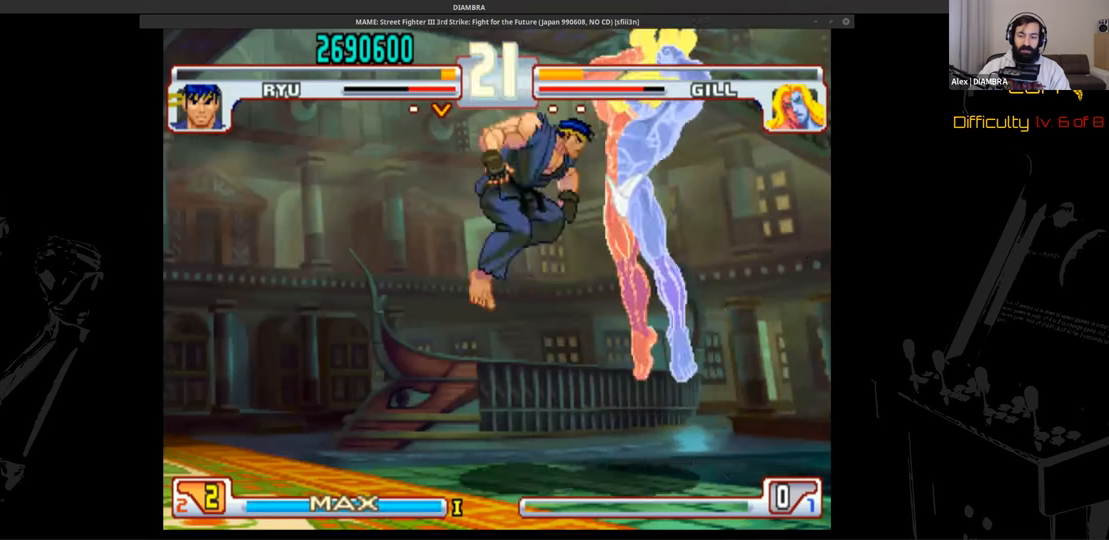
{"buttons": ["DPAD_DOWN", "DPAD_LEFT"], "events": [[120, "DPAD_DOWN", "down"], [120, "DPAD_LEFT", "down"], [120, "R2", "up"]]}
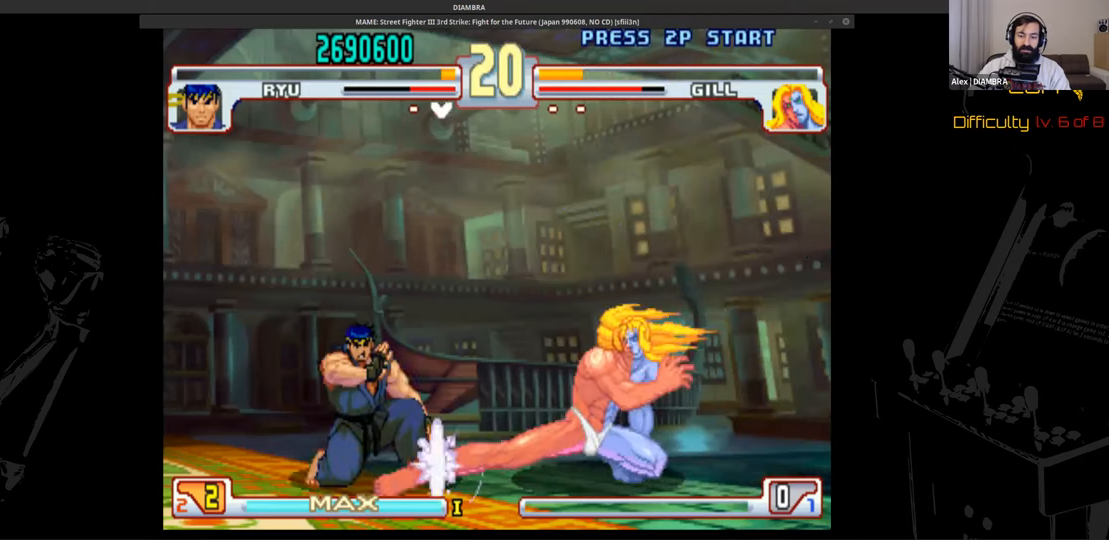
{"buttons": ["DPAD_DOWN", "DPAD_LEFT"], "events": []}
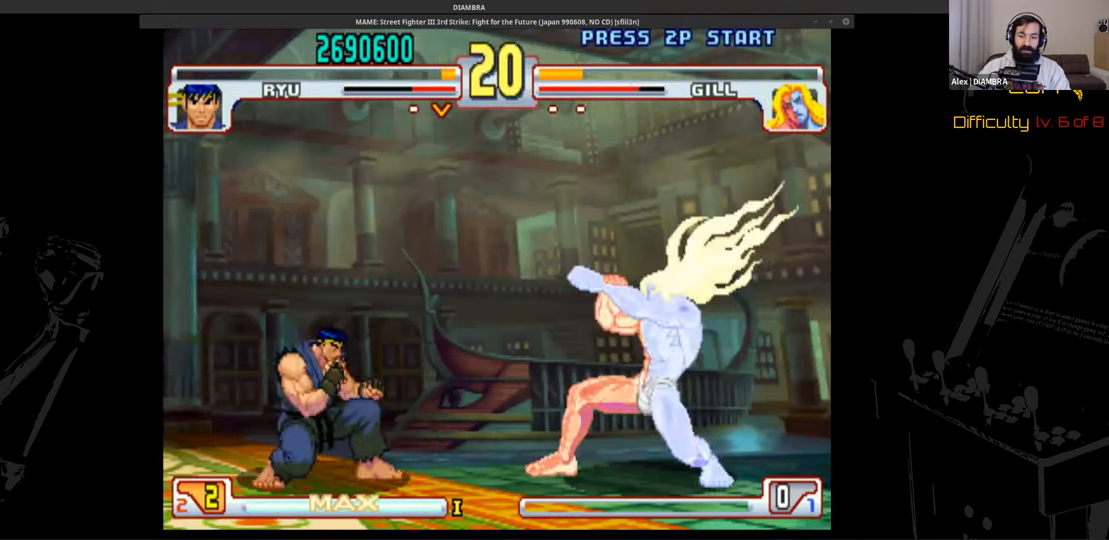
{"buttons": ["DPAD_DOWN", "DPAD_LEFT"], "events": [[240, "DPAD_DOWN", "up"], [240, "DPAD_LEFT", "up"], [240, "R2", "down"], [400, "DPAD_DOWN", "down"], [400, "DPAD_LEFT", "down"], [400, "R2", "up"]]}
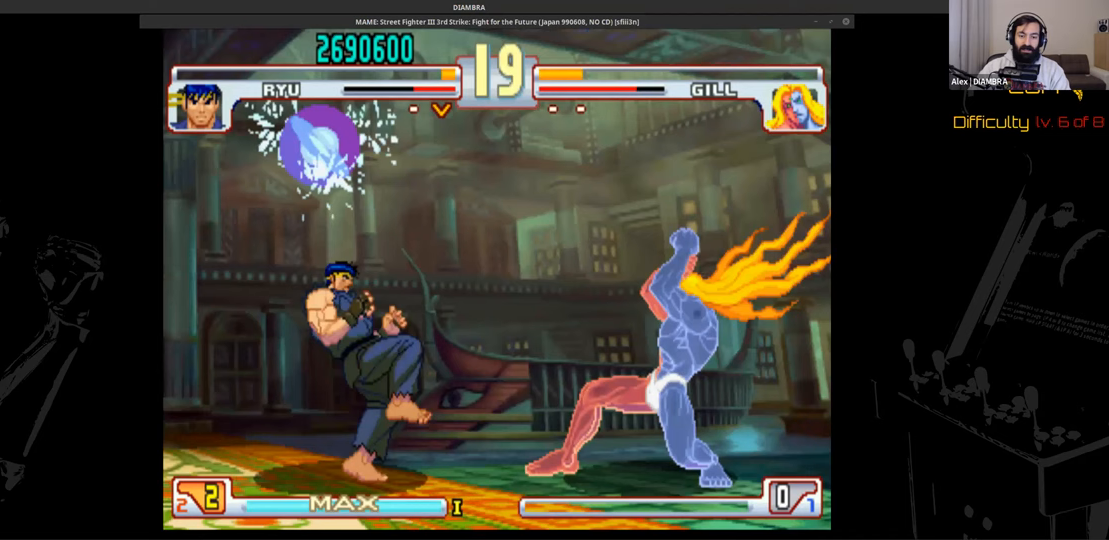
{"buttons": ["DPAD_DOWN", "DPAD_LEFT"], "events": []}
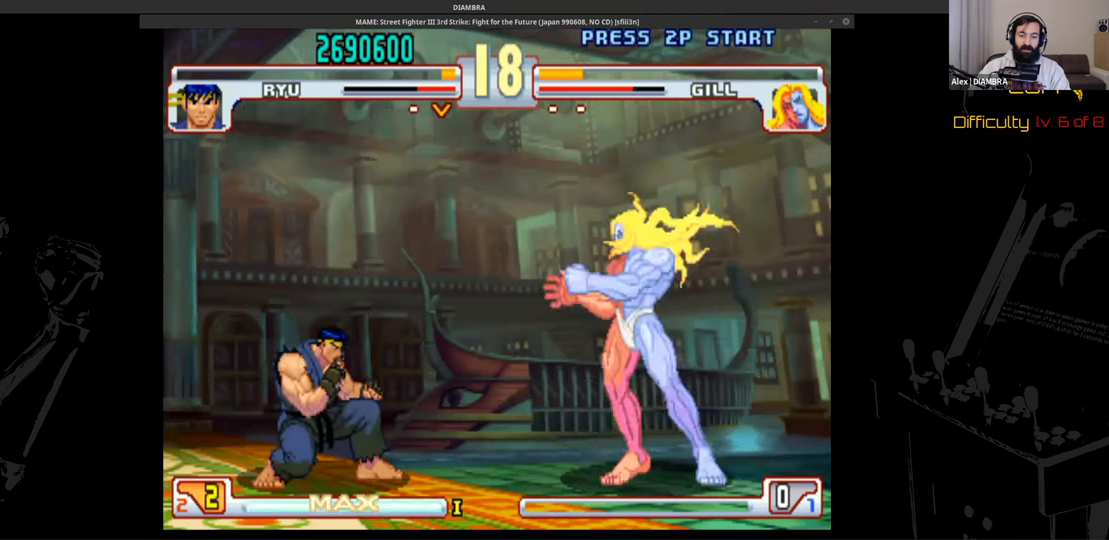
{"buttons": ["DPAD_DOWN", "DPAD_LEFT"], "events": []}
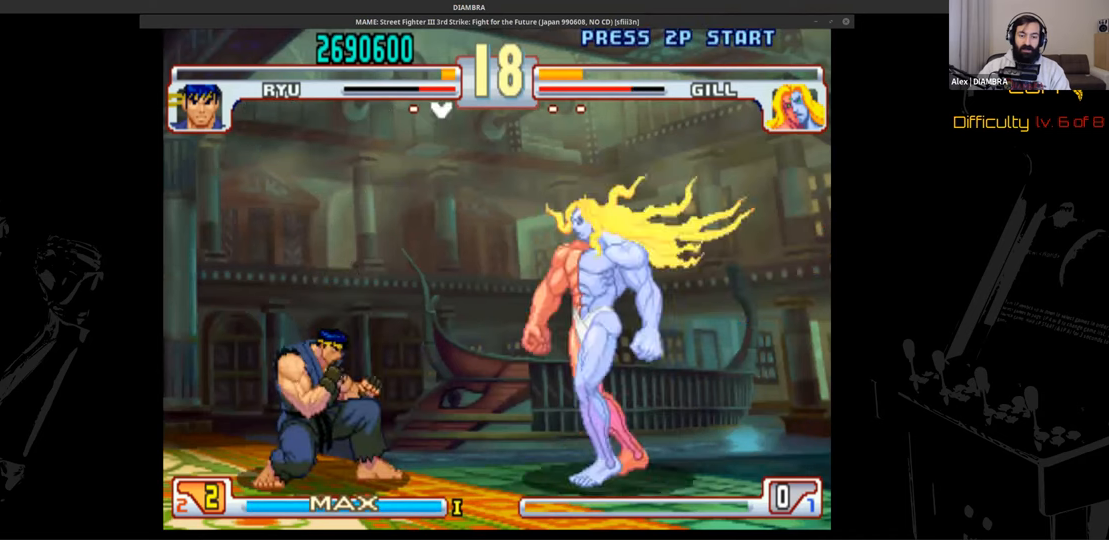
{"buttons": ["DPAD_DOWN", "DPAD_LEFT"], "events": [[240, "CIRCLE", "down"], [240, "DPAD_DOWN", "up"], [240, "DPAD_LEFT", "up"], [360, "CIRCLE", "up"], [360, "DPAD_DOWN", "down"], [360, "DPAD_LEFT", "down"]]}
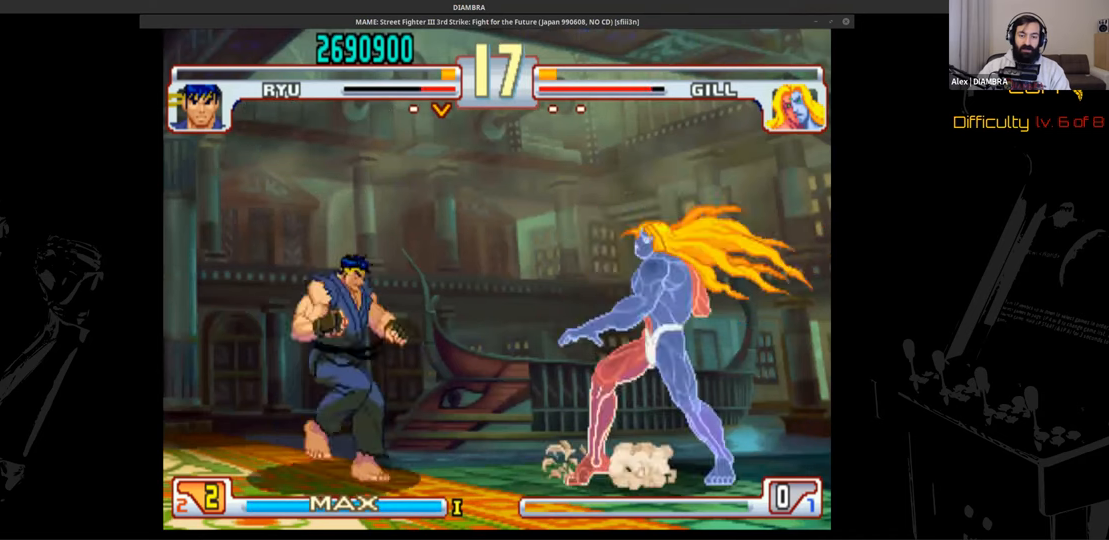
{"buttons": ["DPAD_DOWN", "DPAD_LEFT"], "events": [[160, "DPAD_DOWN", "up"], [160, "DPAD_LEFT", "up"], [160, "DPAD_RIGHT", "down"], [160, "DPAD_UP", "down"], [400, "DPAD_DOWN", "down"], [400, "DPAD_LEFT", "down"], [400, "DPAD_RIGHT", "up"], [400, "DPAD_UP", "up"]]}
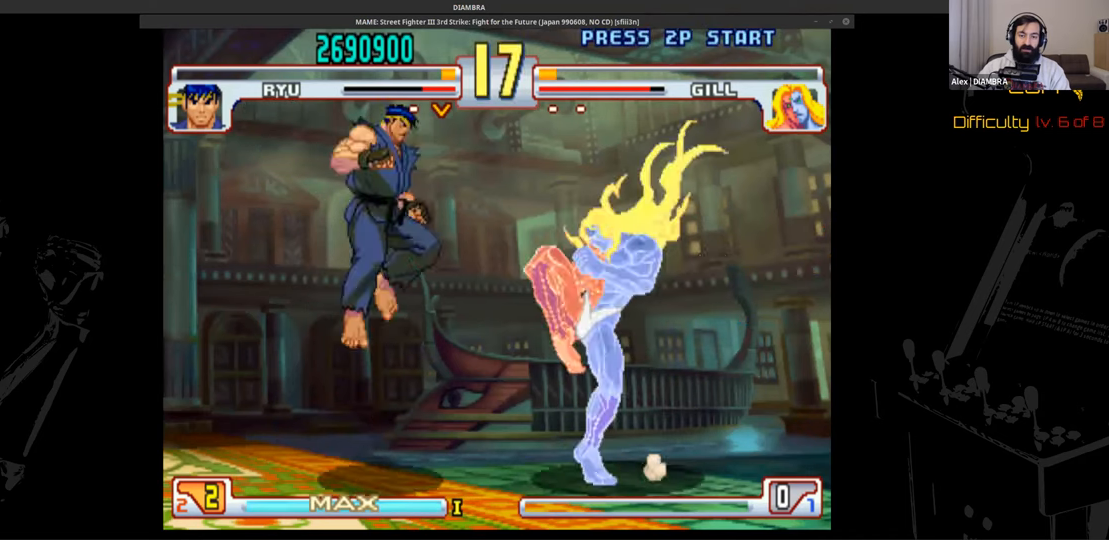
{"buttons": ["TRIANGLE"], "events": [[200, "CIRCLE", "down"], [200, "DPAD_DOWN", "up"], [200, "DPAD_LEFT", "up"], [360, "CIRCLE", "up"], [360, "CROSS", "down"], [520, "CROSS", "up"], [520, "TRIANGLE", "down"]]}
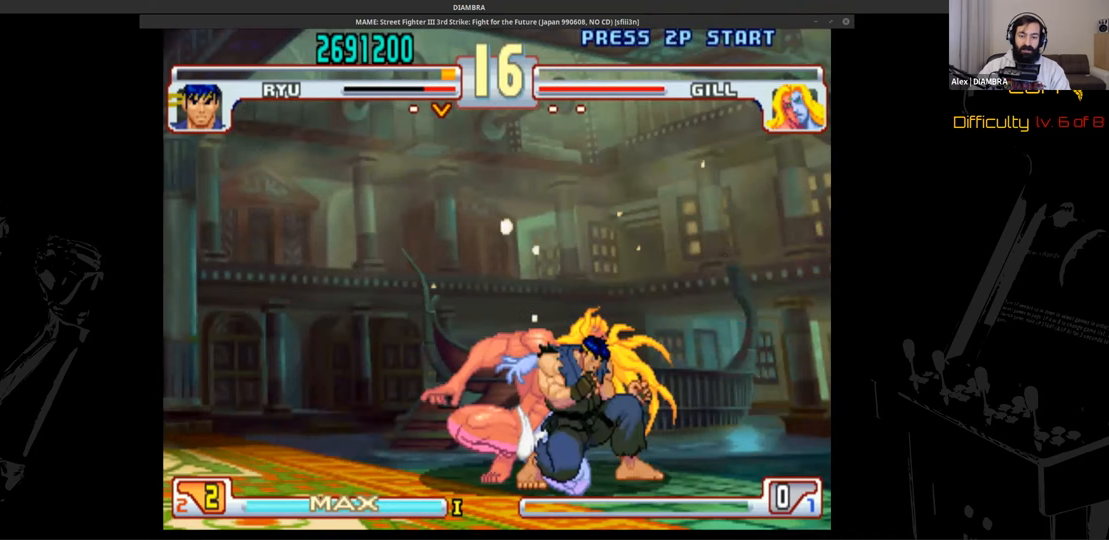
{"buttons": ["CIRCLE"], "events": [[160, "CIRCLE", "down"], [160, "TRIANGLE", "up"]]}